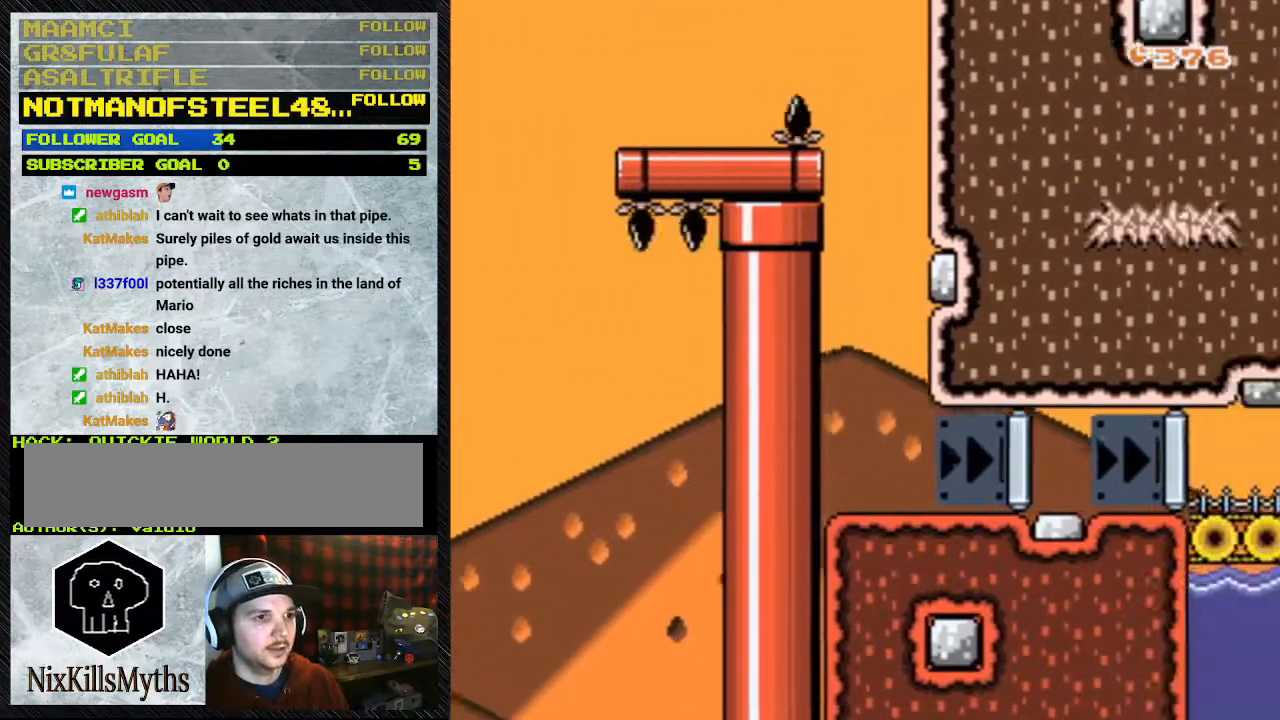
Gameplay with a controller (Nintendo layout); each line is a JSON object with the inputs held at the frame after it. "events" lists button and stick changes between this image and that frame as [ms after this image, input, new state], when the widget could be followed in between. Not read: L3 R3.
{"buttons": ["B", "Y", "DPAD_RIGHT"], "events": []}
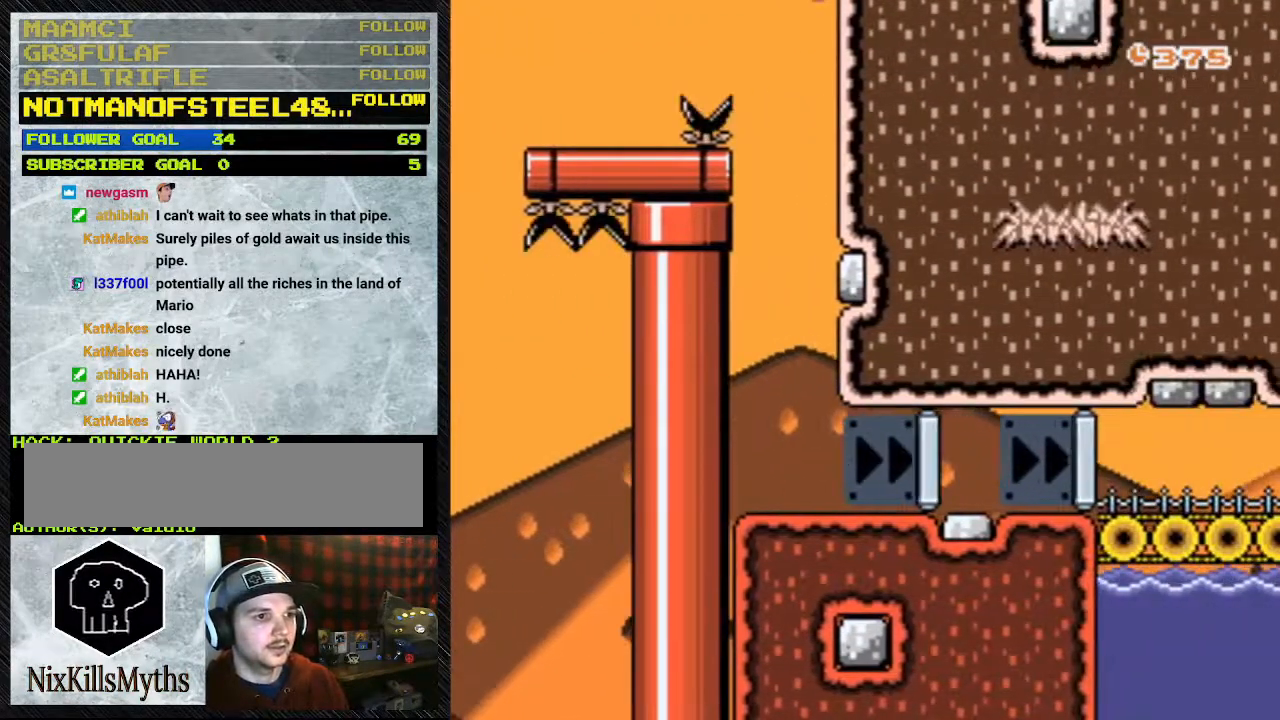
{"buttons": ["B", "Y", "DPAD_RIGHT"], "events": []}
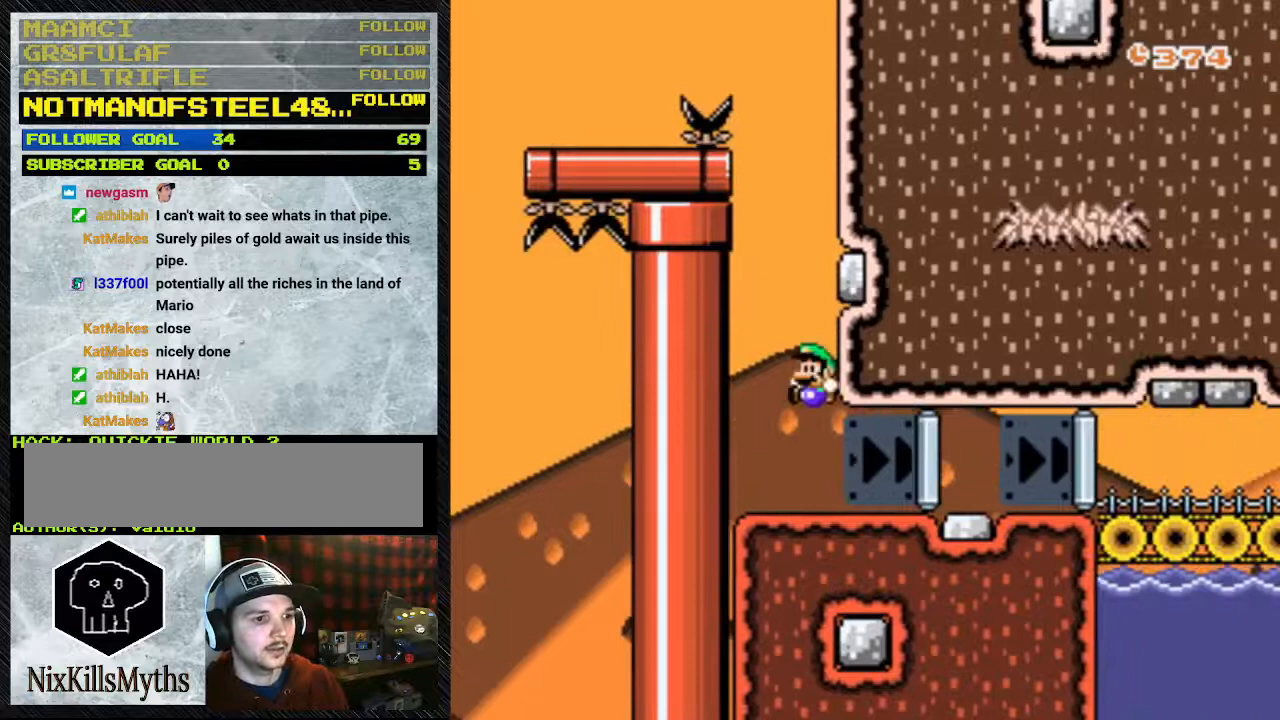
{"buttons": ["Y", "DPAD_RIGHT"], "events": [[200, "B", "up"]]}
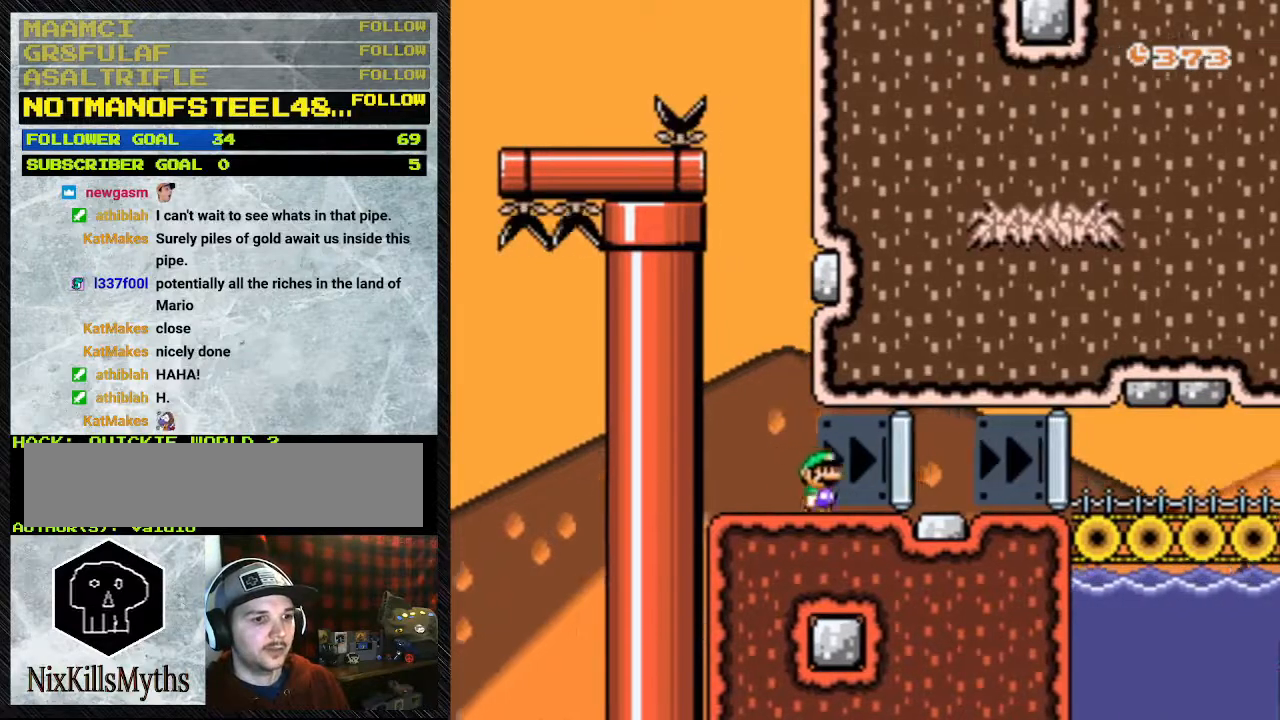
{"buttons": ["Y", "DPAD_RIGHT"], "events": []}
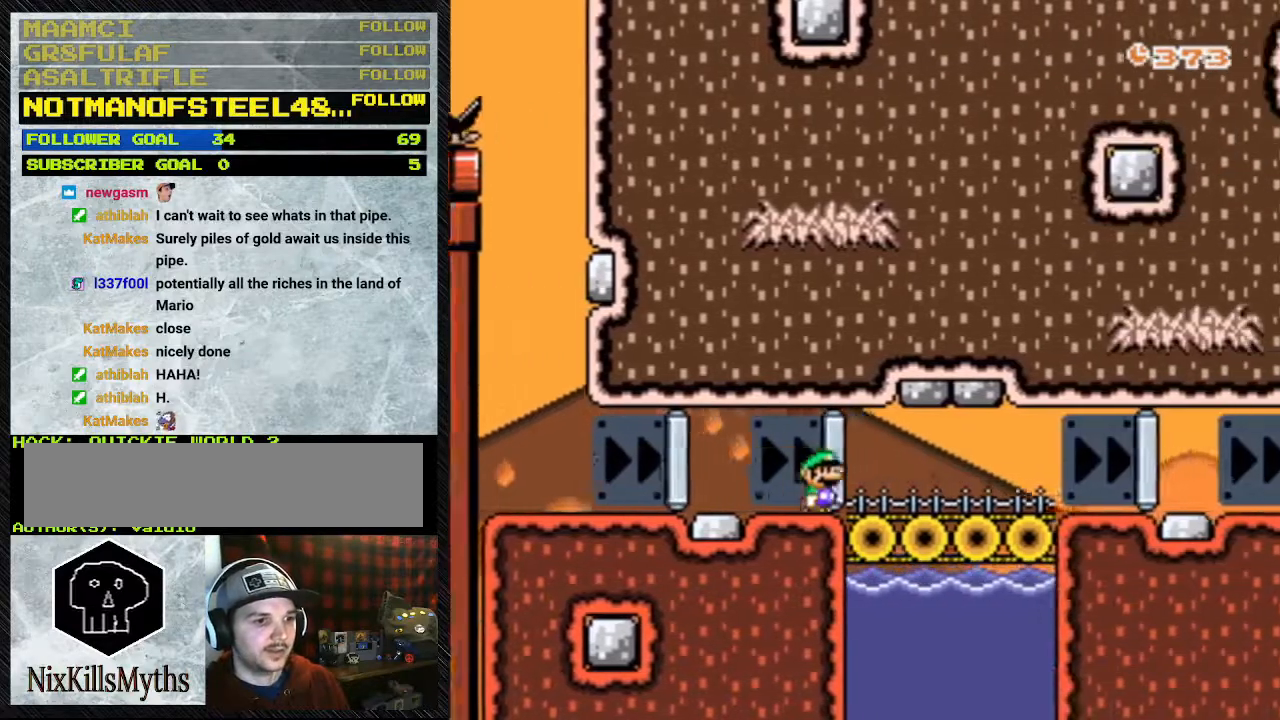
{"buttons": ["Y", "DPAD_RIGHT"], "events": []}
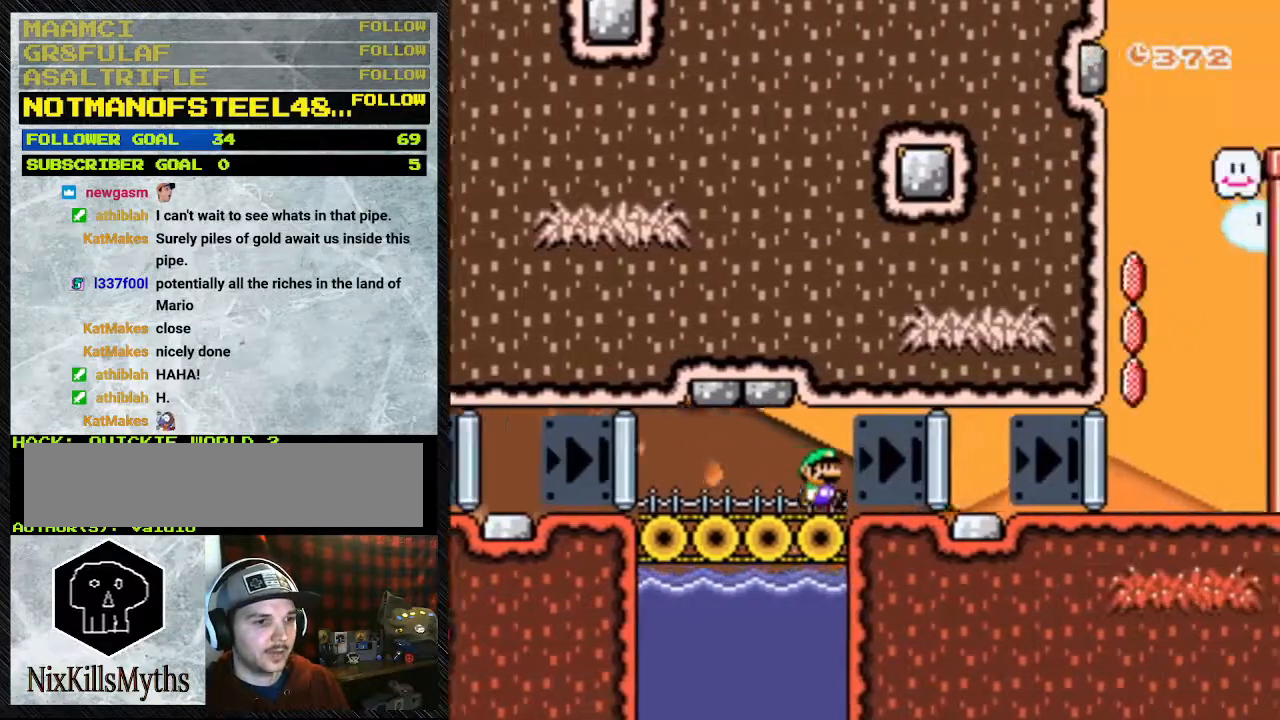
{"buttons": ["Y", "DPAD_RIGHT"], "events": []}
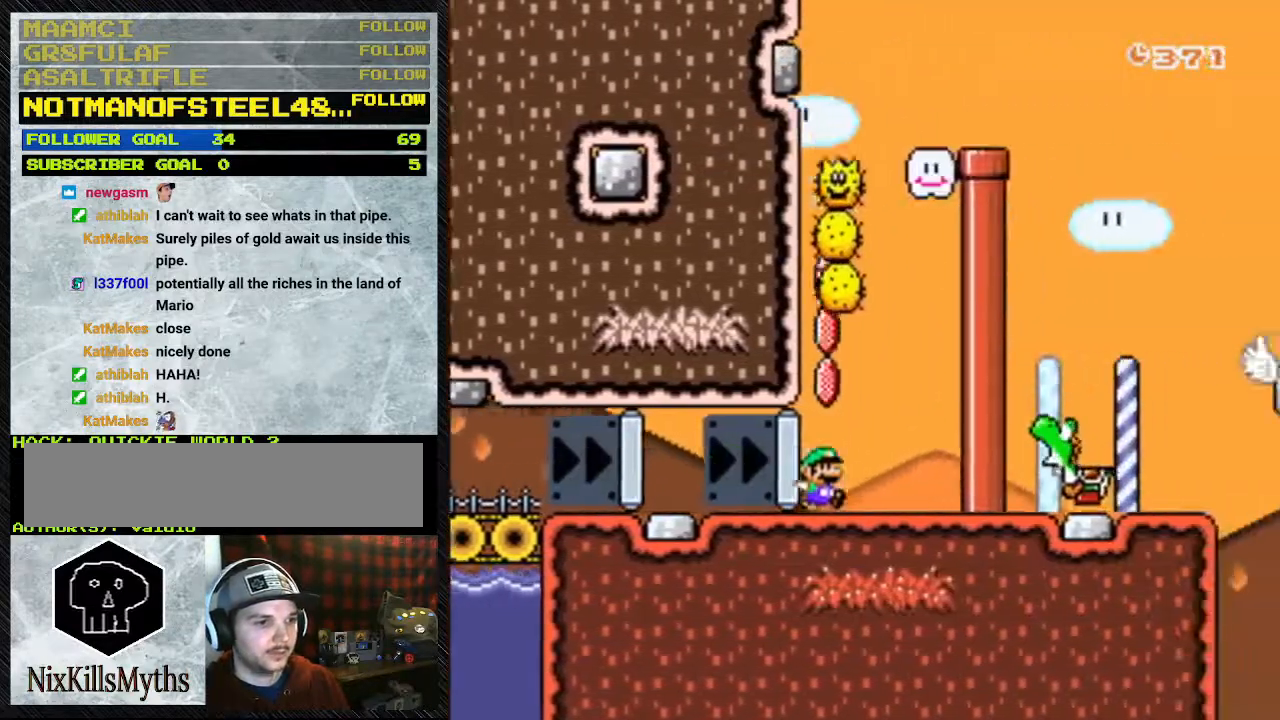
{"buttons": ["Y", "DPAD_RIGHT"], "events": []}